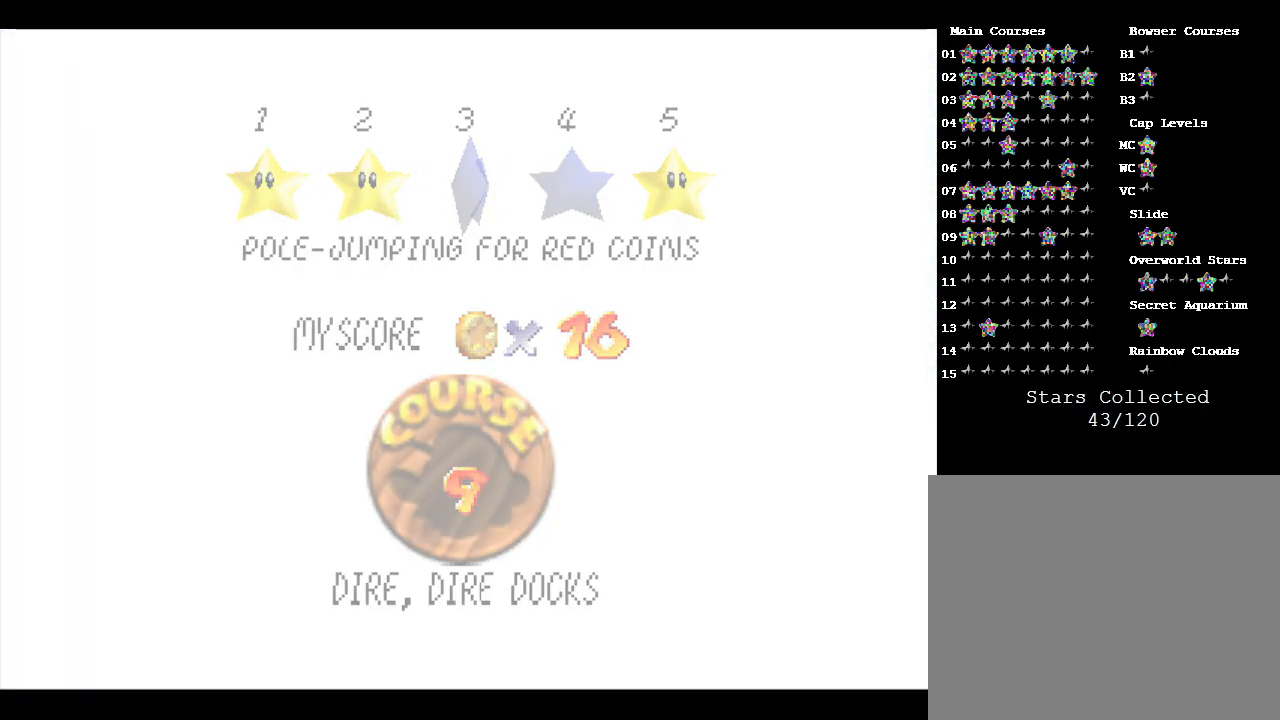
Gameplay with a controller (Nintendo layout); each line is a JSON object with the inputs held at the frame after it. "events" lists button and stick changes between this image and that frame as [ms after this image, input, new state], when the widget could be followed in between. Not read: L3 R3.
{"buttons": [], "left_stick": "center", "events": []}
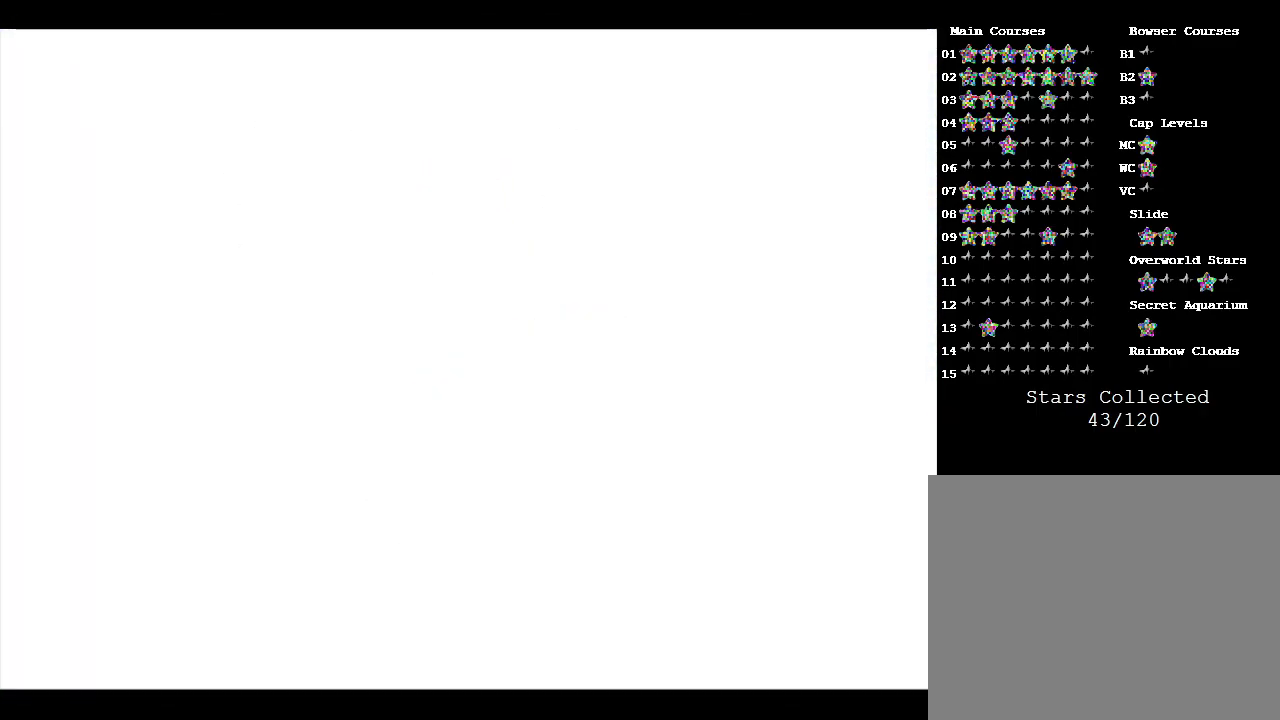
{"buttons": [], "left_stick": "center", "events": []}
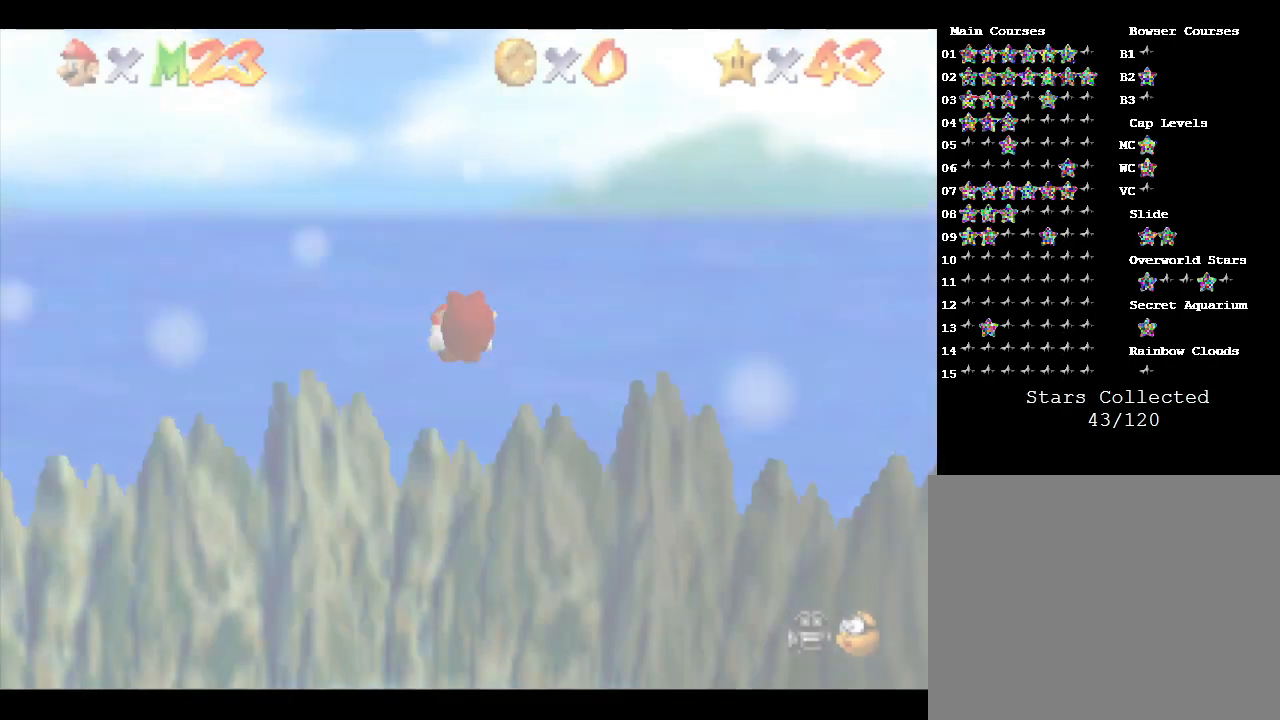
{"buttons": [], "left_stick": "center", "events": []}
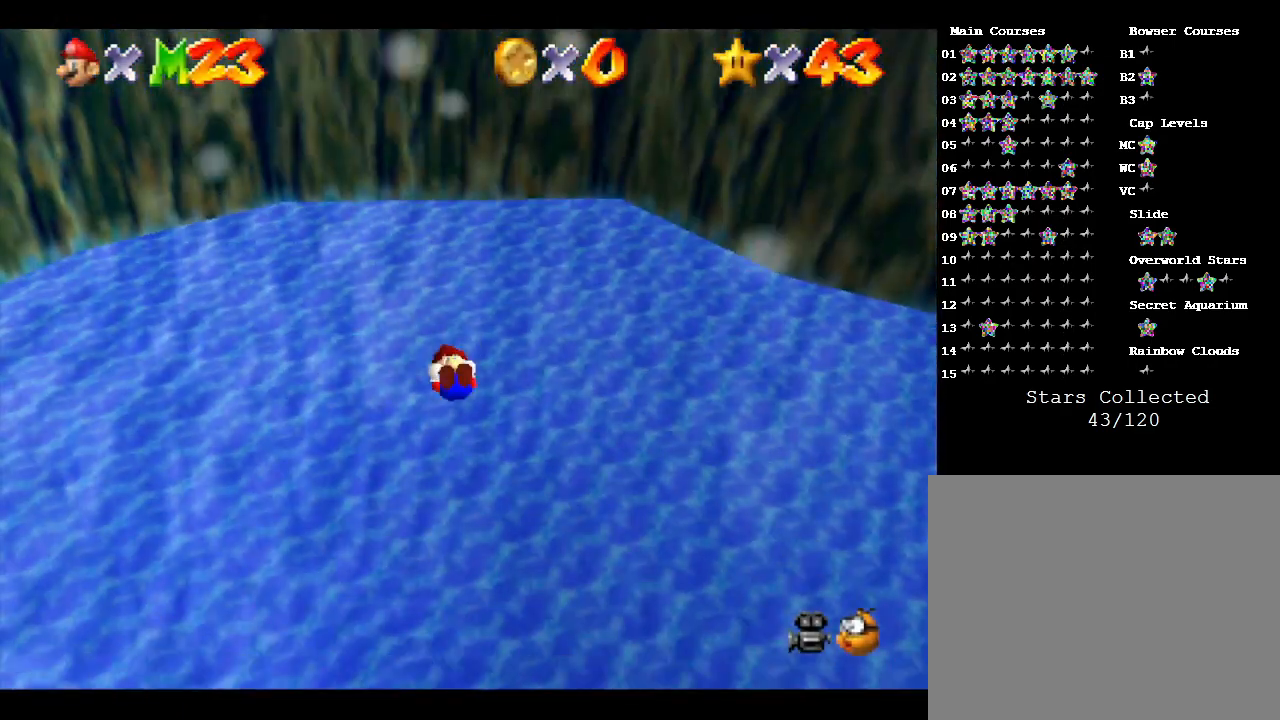
{"buttons": [], "left_stick": "center", "events": []}
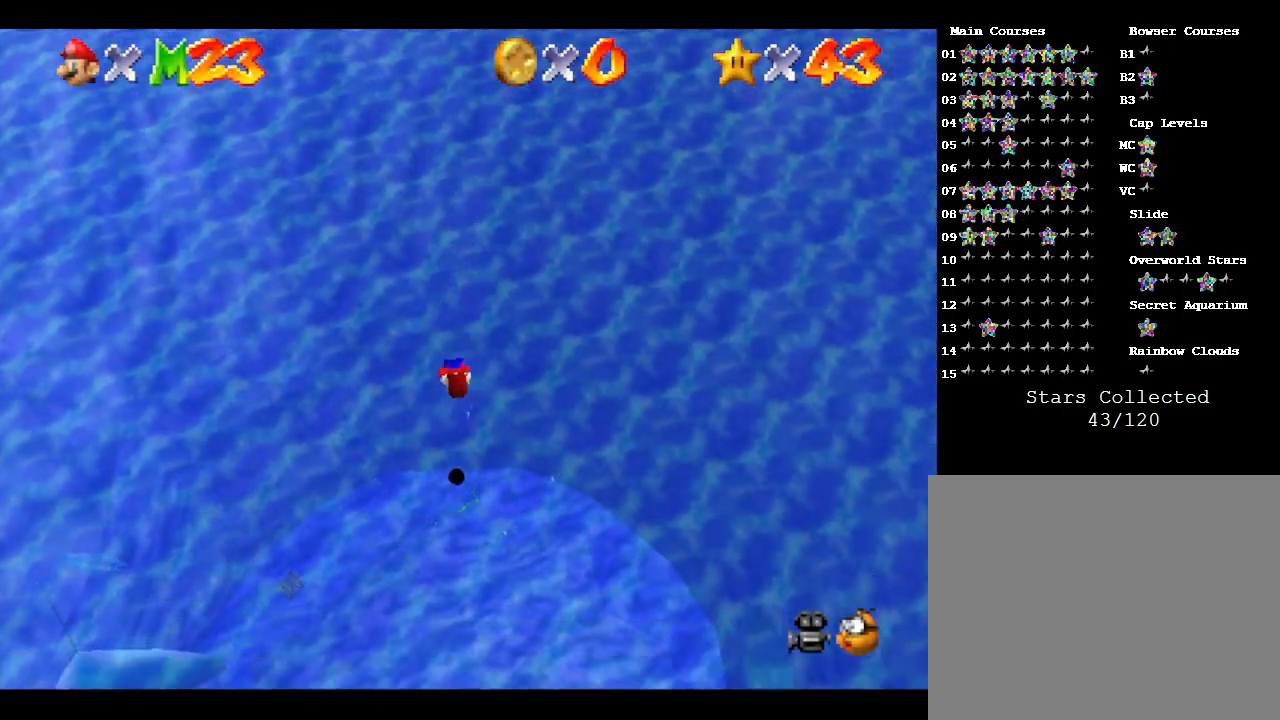
{"buttons": [], "left_stick": "center", "events": []}
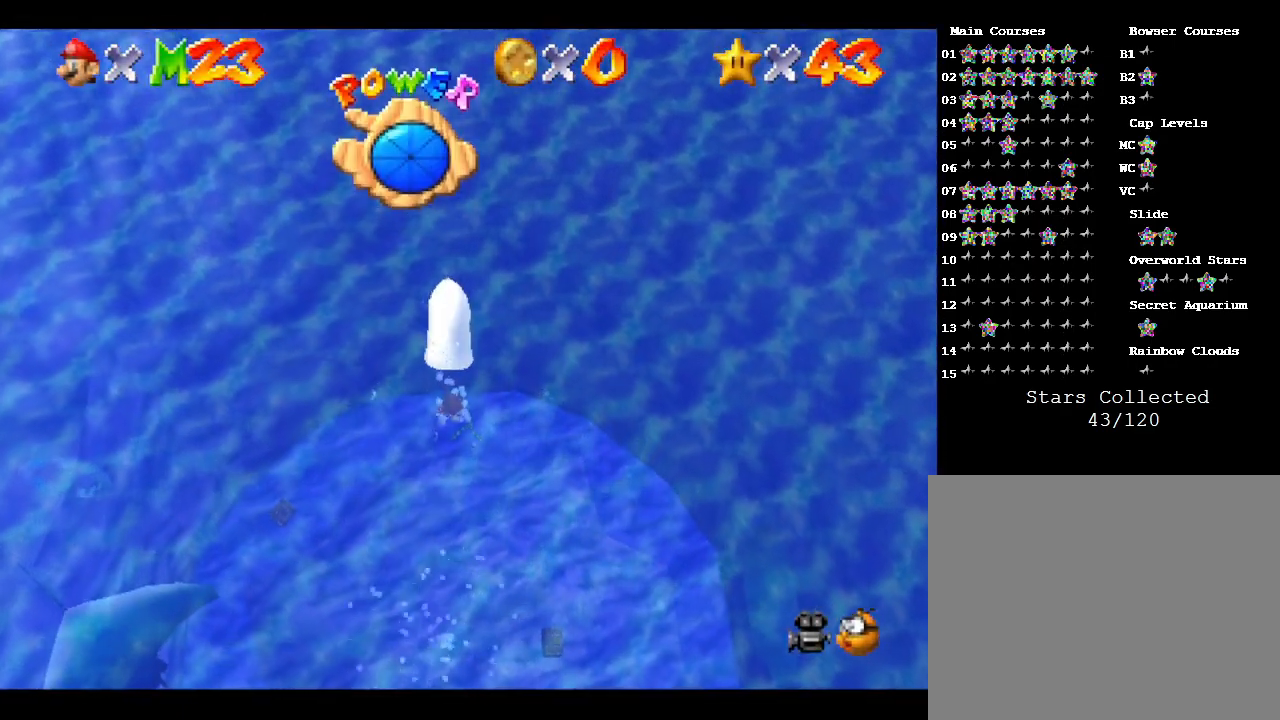
{"buttons": ["A"], "left_stick": "left", "events": [[17, "left_stick", "left"], [283, "A", "down"]]}
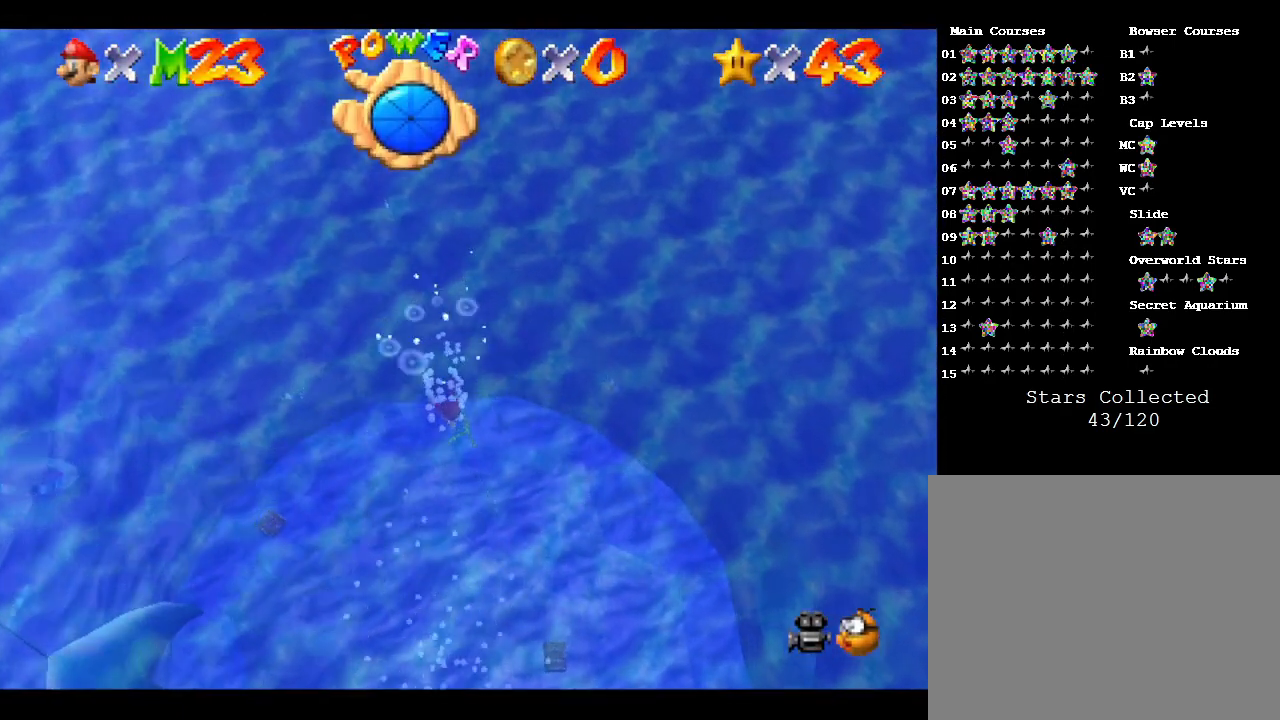
{"buttons": [], "left_stick": "left", "events": [[150, "A", "up"]]}
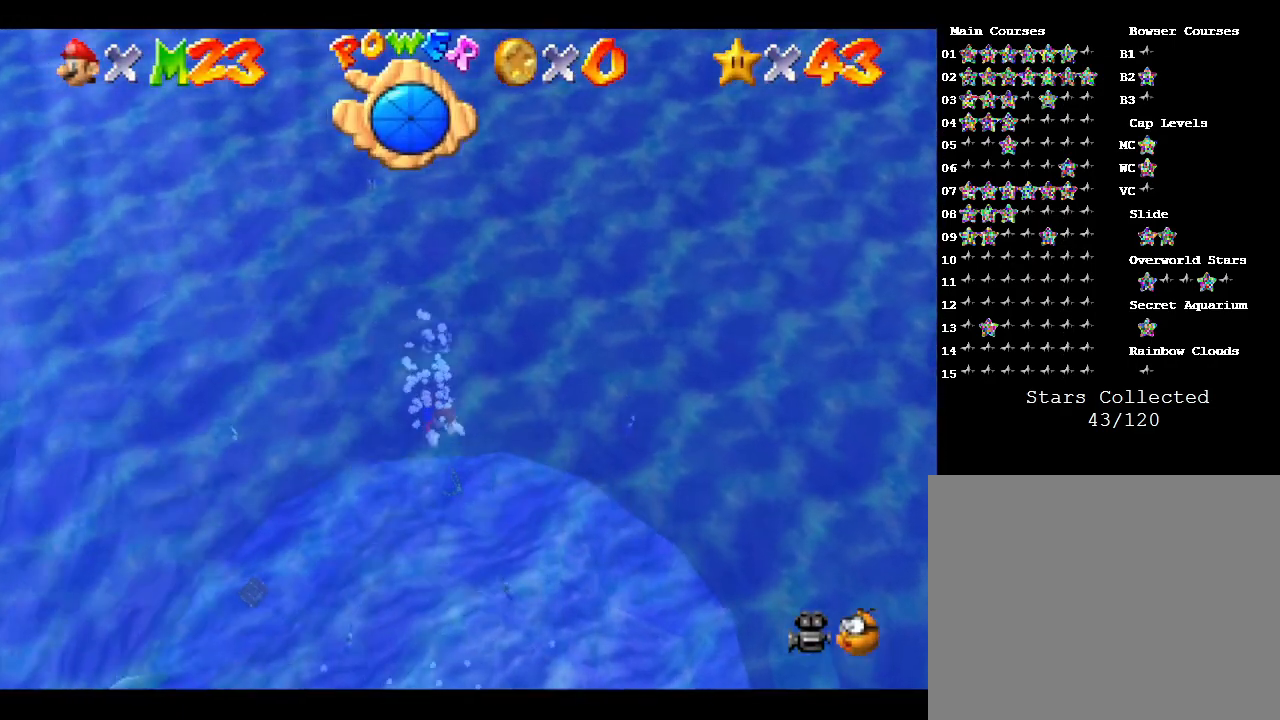
{"buttons": ["A"], "left_stick": "left", "events": [[100, "A", "down"]]}
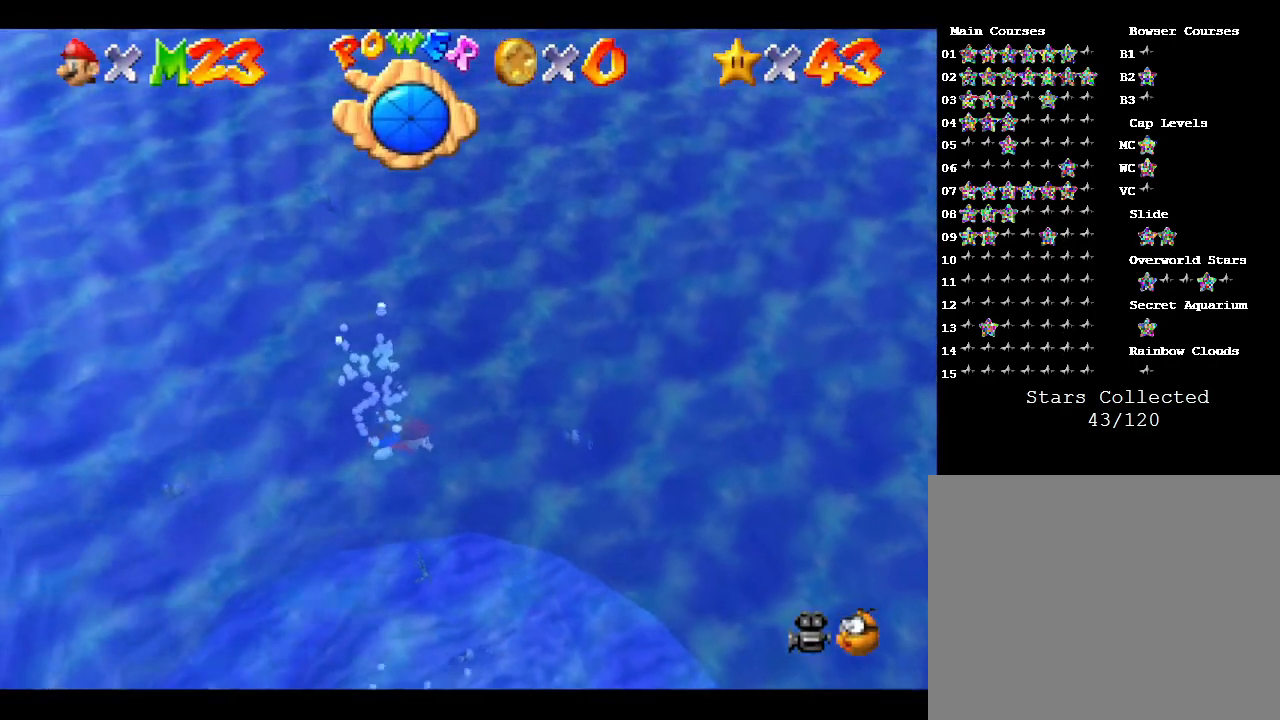
{"buttons": ["A"], "left_stick": "left", "events": [[117, "A", "up"], [467, "A", "down"]]}
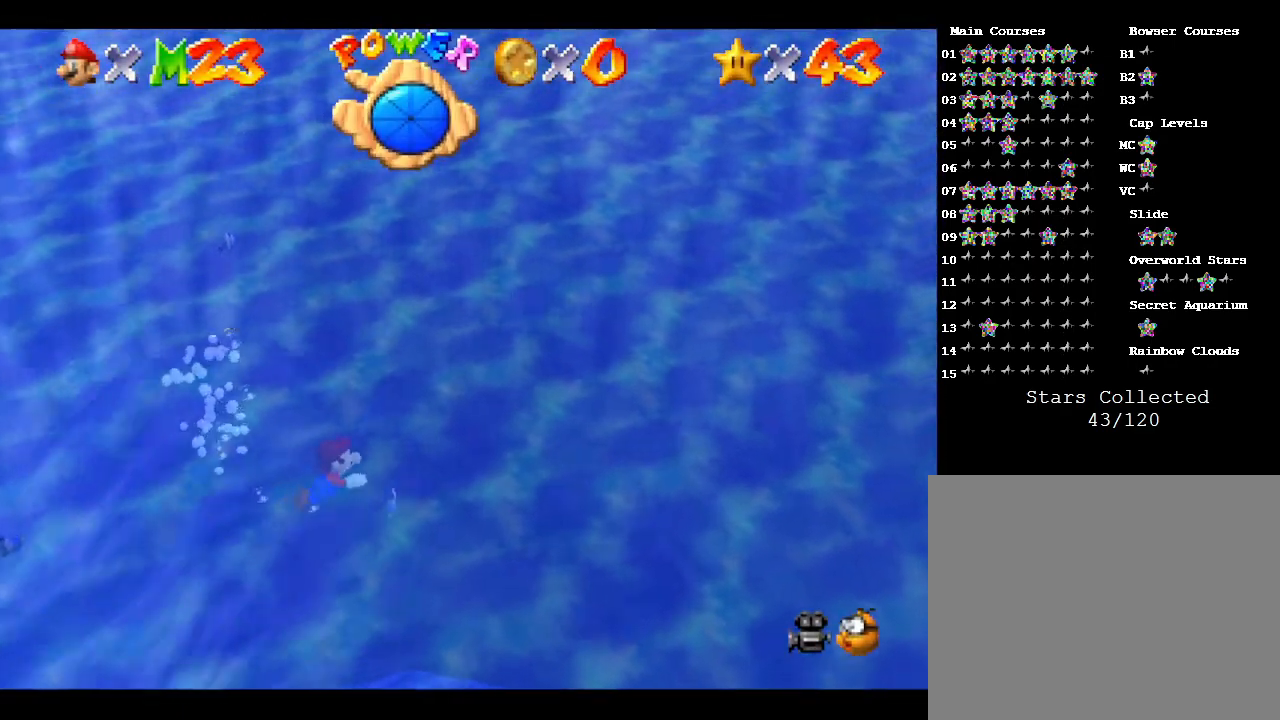
{"buttons": [], "left_stick": "left", "events": [[333, "A", "up"]]}
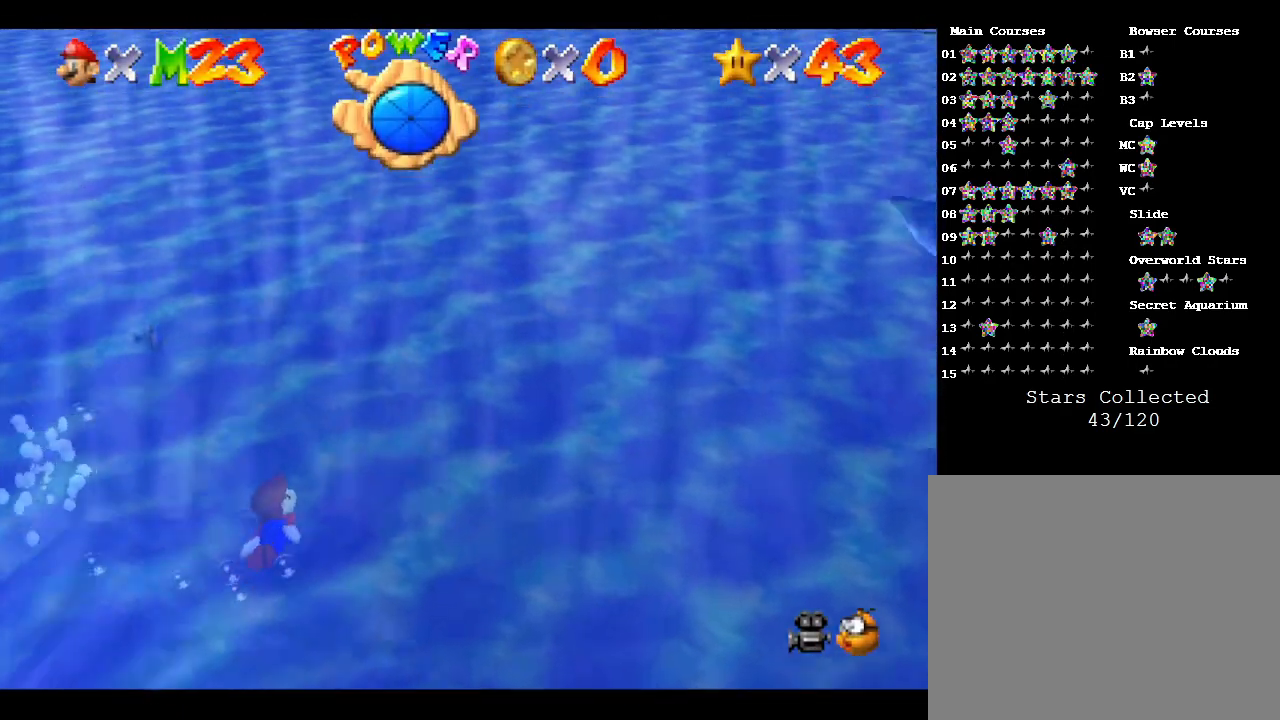
{"buttons": ["A"], "left_stick": "up-left", "events": [[217, "A", "down"], [367, "left_stick", "up-left"]]}
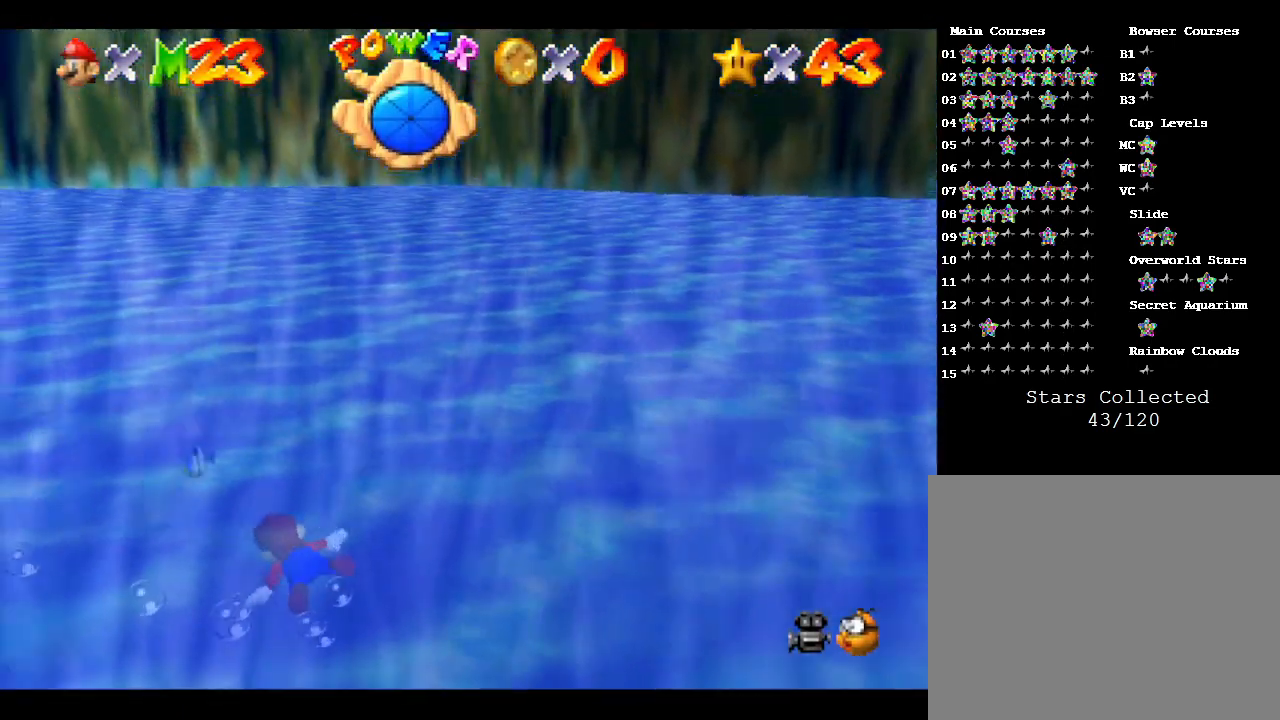
{"buttons": ["A"], "left_stick": "up", "events": [[67, "A", "up"], [217, "left_stick", "up"], [367, "A", "down"]]}
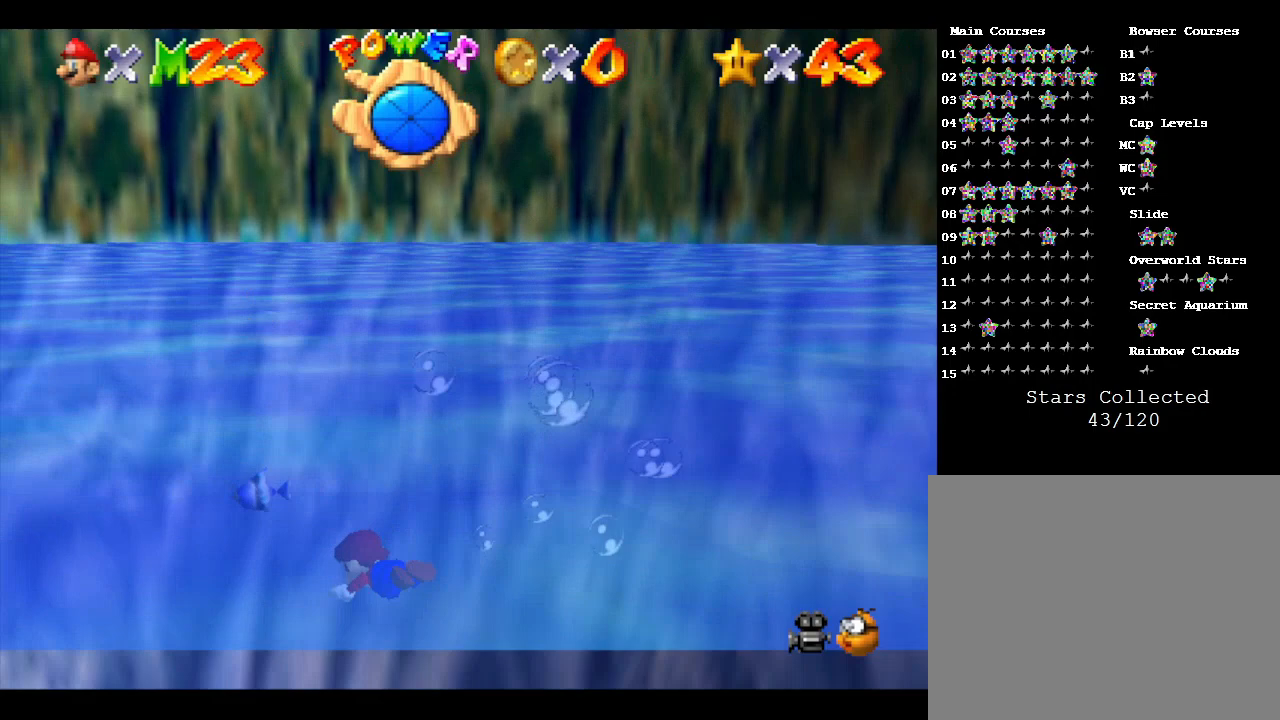
{"buttons": [], "left_stick": "up-left", "events": [[83, "left_stick", "center"], [250, "A", "up"], [500, "left_stick", "up-left"]]}
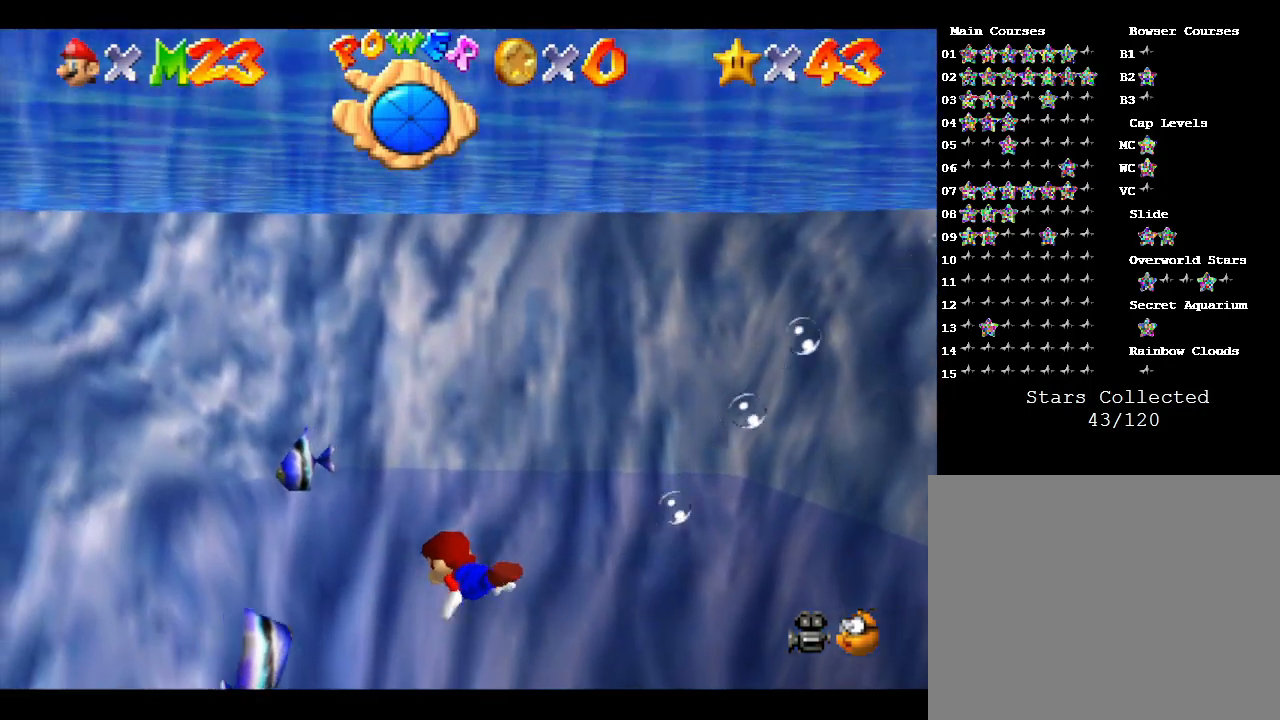
{"buttons": [], "left_stick": "up", "events": [[83, "C_RIGHT", "down"], [217, "C_RIGHT", "up"], [433, "left_stick", "up"]]}
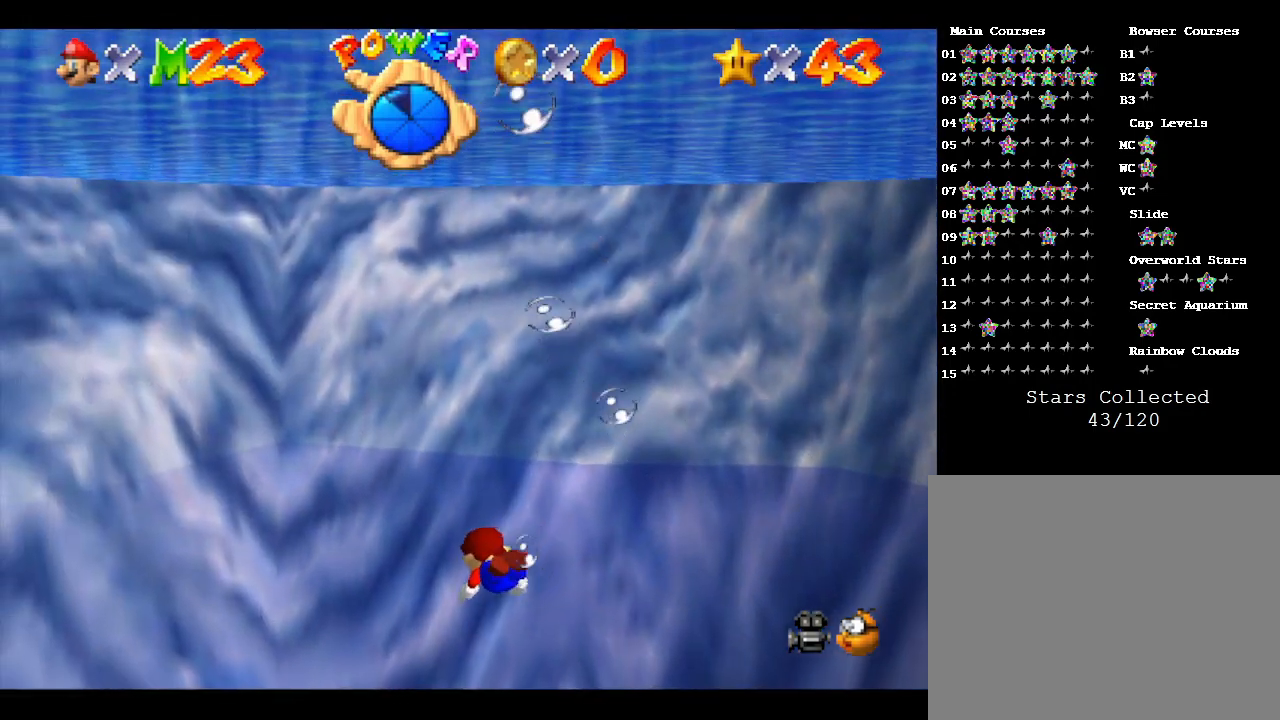
{"buttons": [], "left_stick": "up", "events": [[50, "A", "down"], [283, "A", "up"]]}
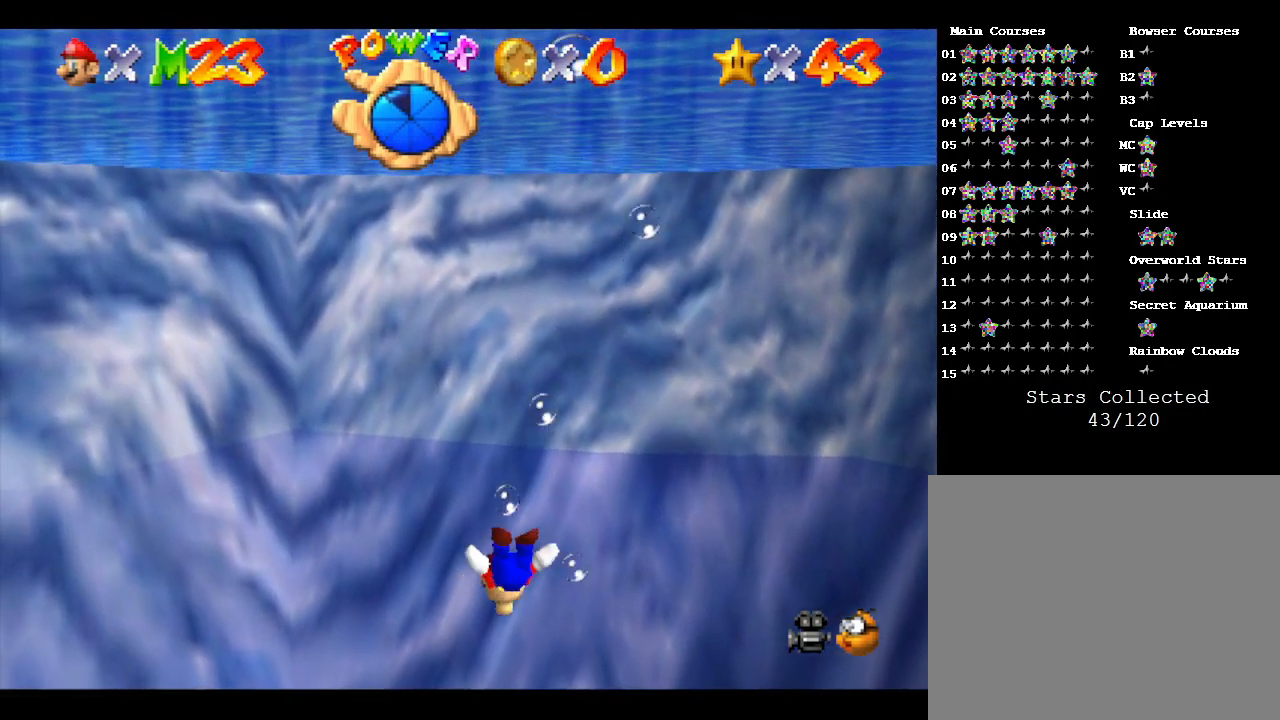
{"buttons": ["A"], "left_stick": "up", "events": [[267, "A", "down"]]}
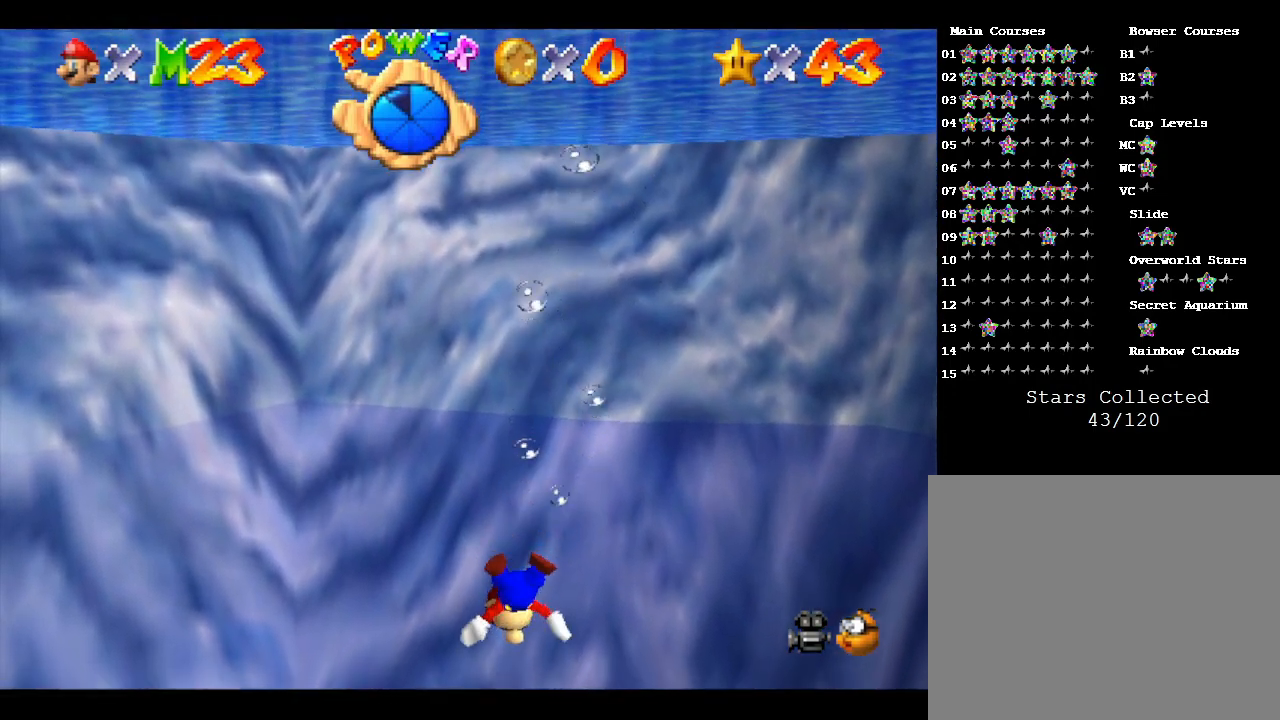
{"buttons": [], "left_stick": "center", "events": [[250, "left_stick", "center"], [317, "A", "up"]]}
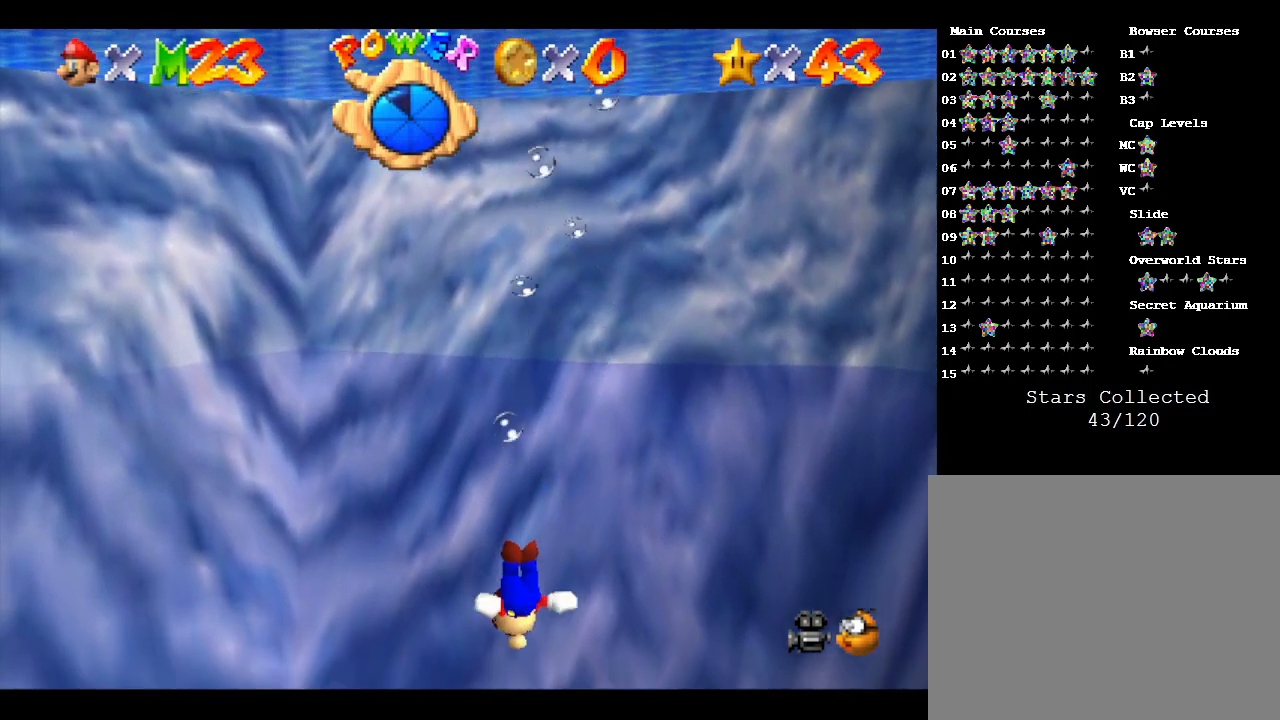
{"buttons": ["A"], "left_stick": "center", "events": [[83, "A", "down"]]}
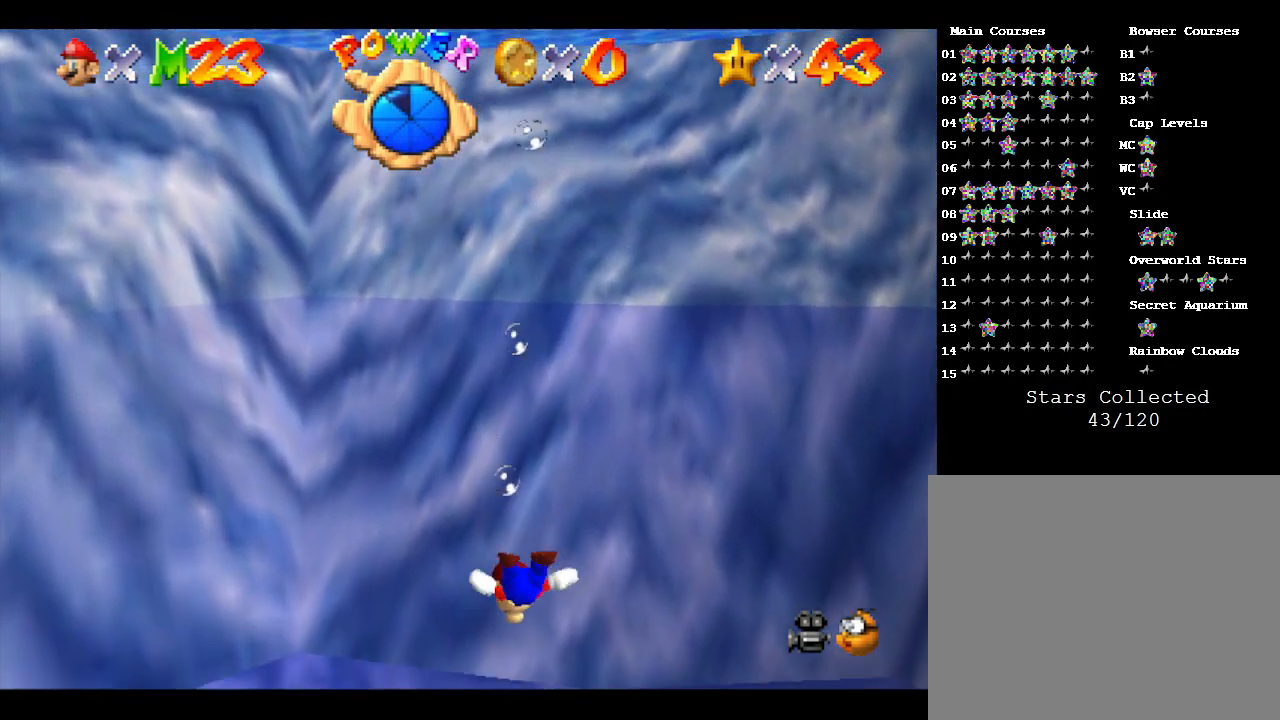
{"buttons": ["A"], "left_stick": "up", "events": [[50, "A", "up"], [183, "left_stick", "up"], [267, "A", "down"]]}
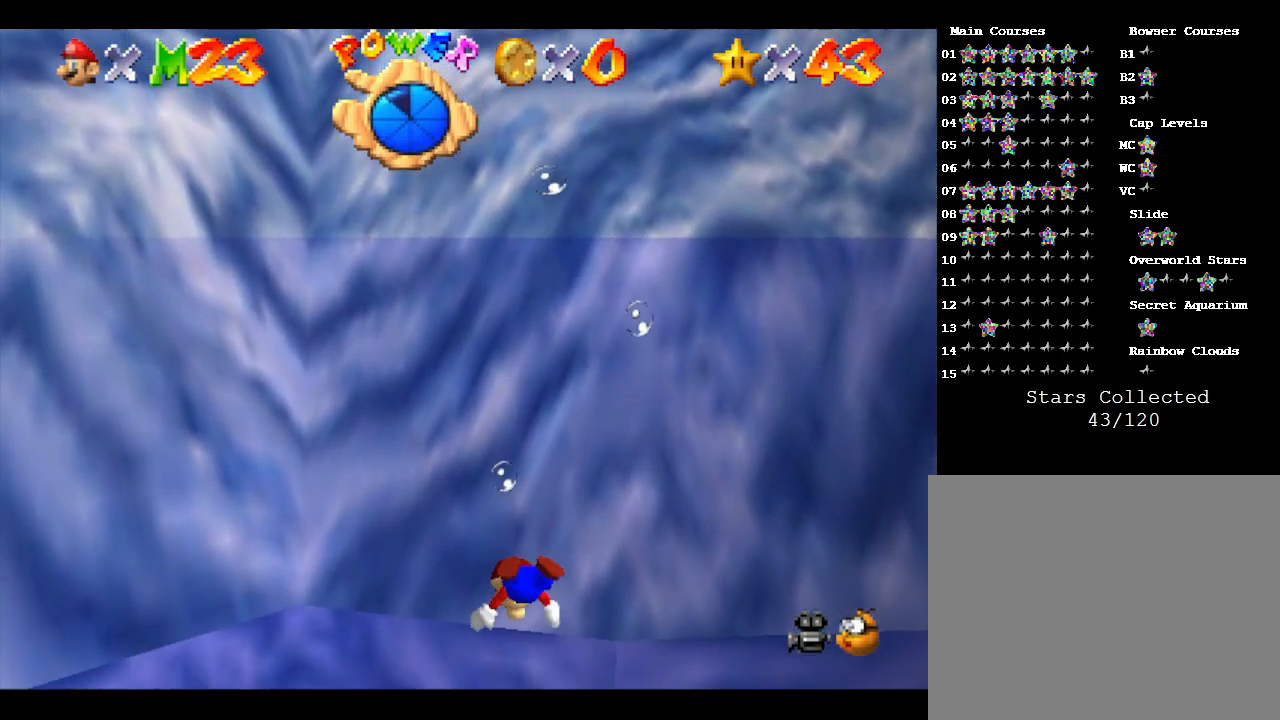
{"buttons": [], "left_stick": "up", "events": [[267, "A", "up"]]}
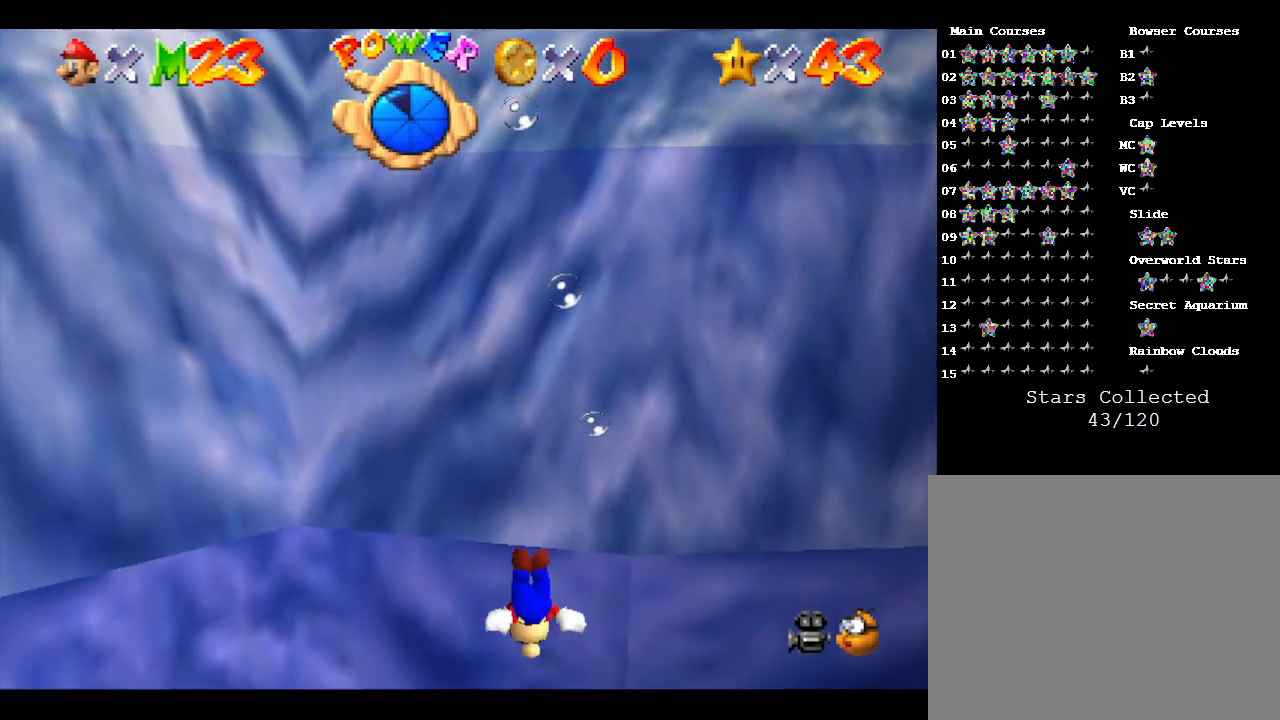
{"buttons": [], "left_stick": "center", "events": [[100, "A", "down"], [350, "left_stick", "center"], [483, "A", "up"]]}
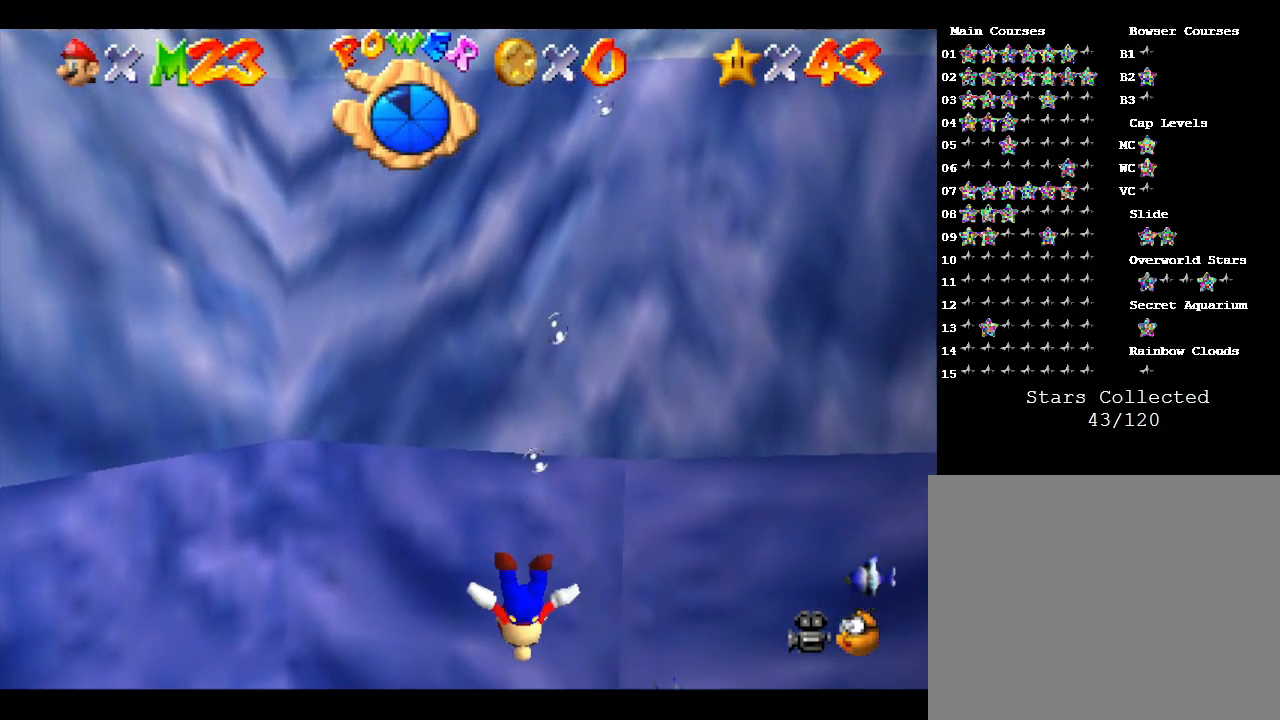
{"buttons": ["A"], "left_stick": "up", "events": [[267, "A", "down"], [483, "left_stick", "up"]]}
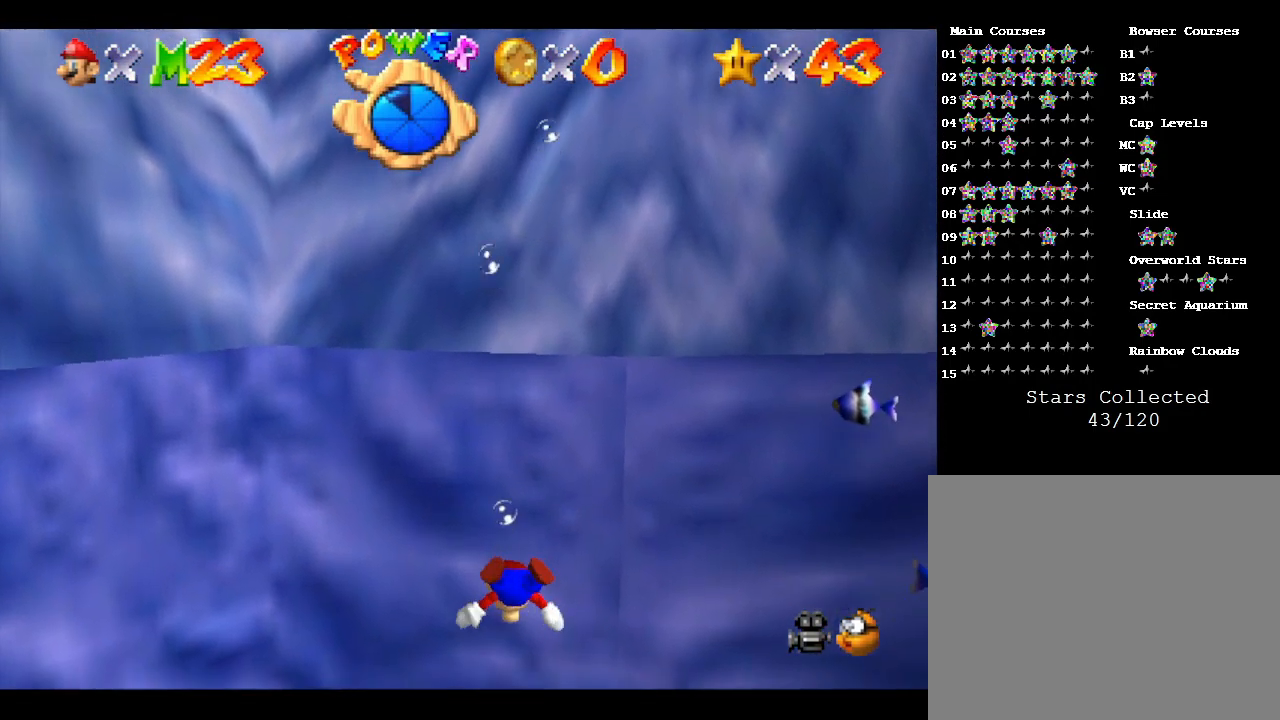
{"buttons": ["A"], "left_stick": "up", "events": [[317, "A", "up"], [483, "A", "down"]]}
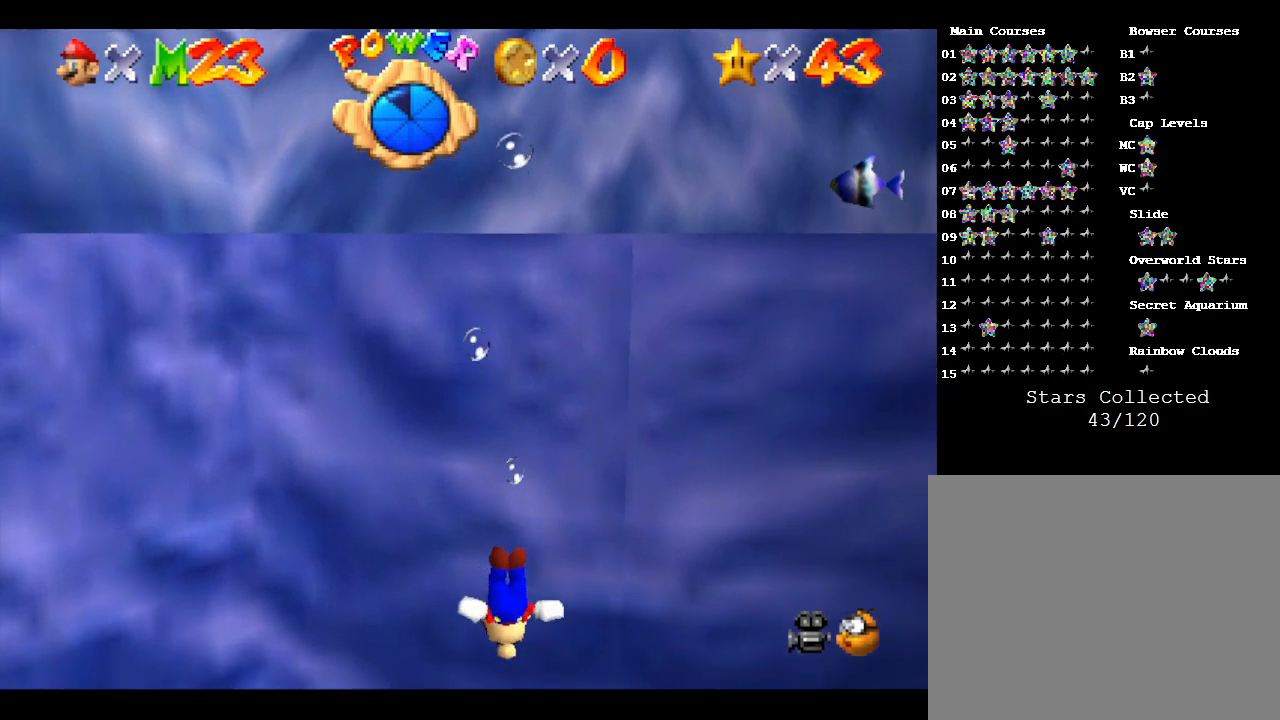
{"buttons": ["R1"], "left_stick": "center", "events": [[317, "A", "up"], [317, "left_stick", "center"], [483, "R1", "down"]]}
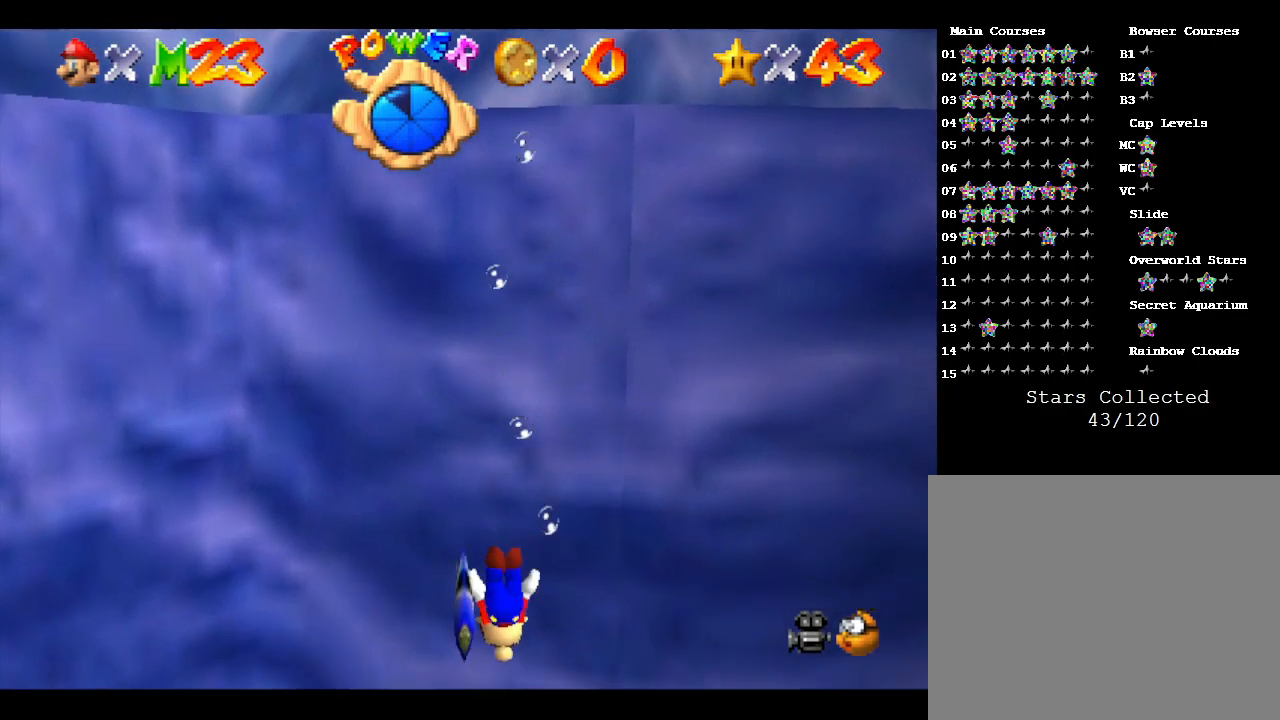
{"buttons": [], "left_stick": "up", "events": [[133, "R1", "up"], [500, "left_stick", "up"]]}
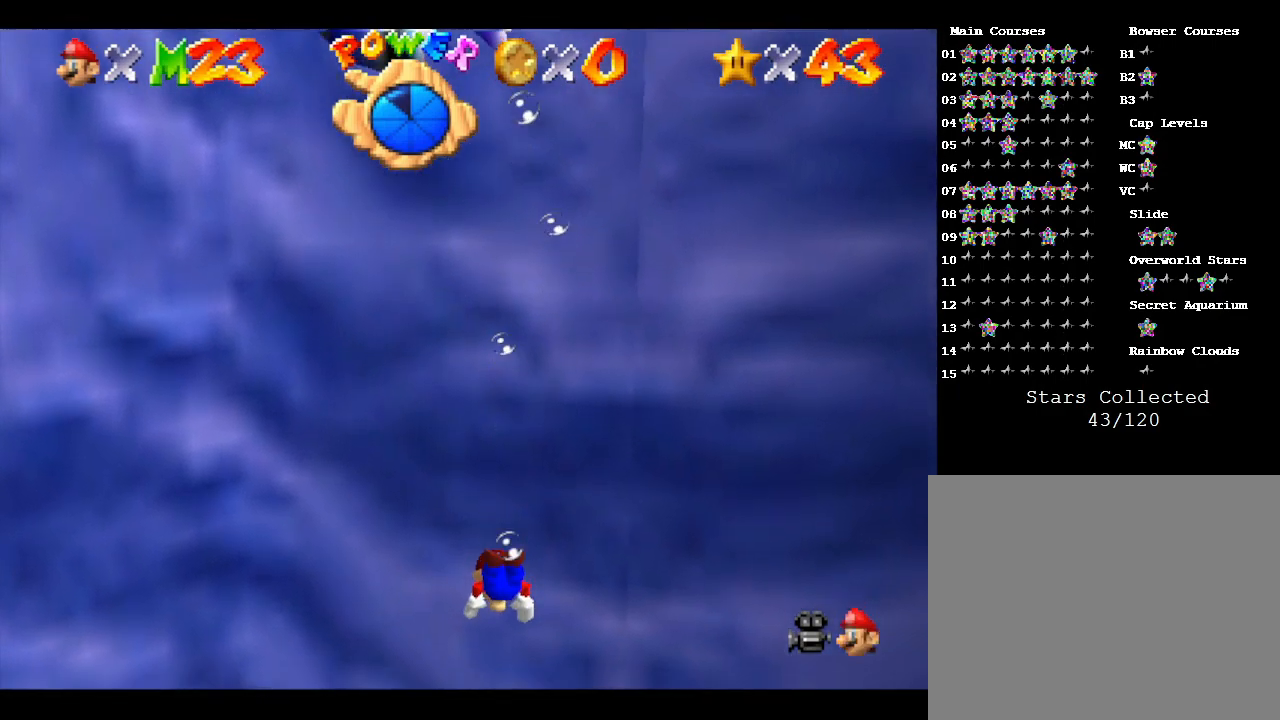
{"buttons": [], "left_stick": "up", "events": [[33, "R1", "down"], [217, "R1", "up"]]}
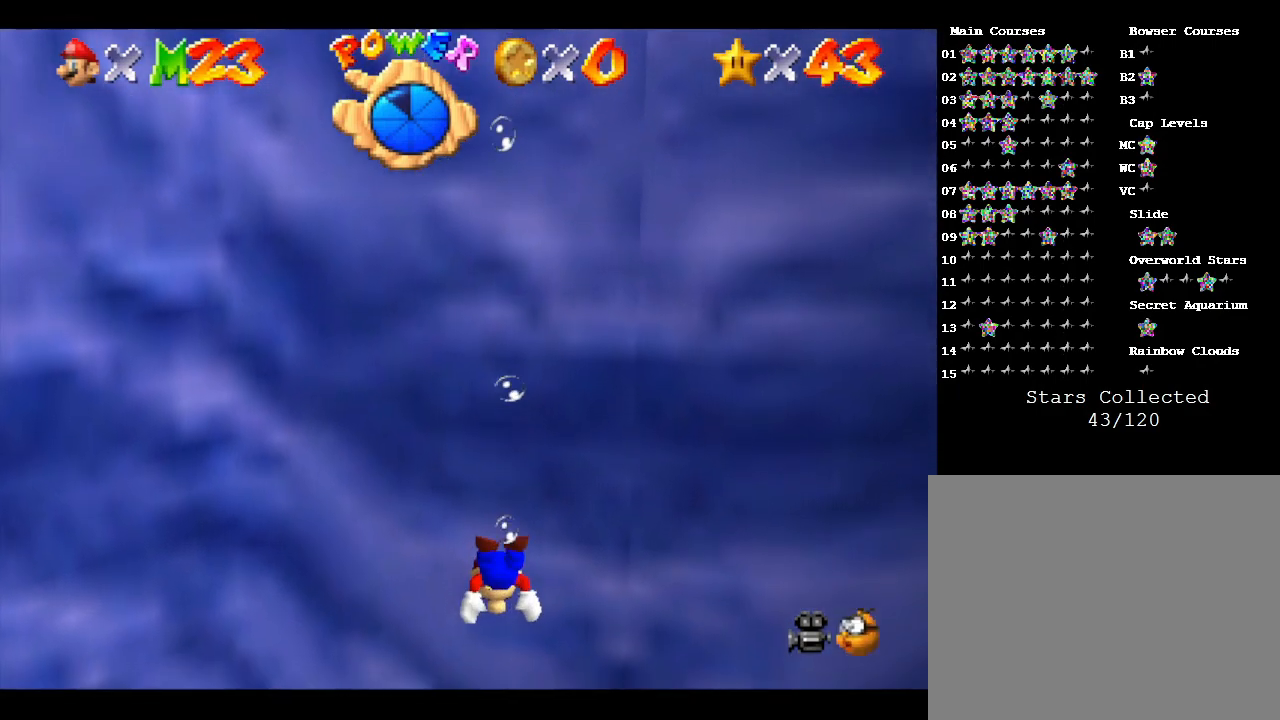
{"buttons": [], "left_stick": "up", "events": [[50, "A", "down"], [300, "A", "up"]]}